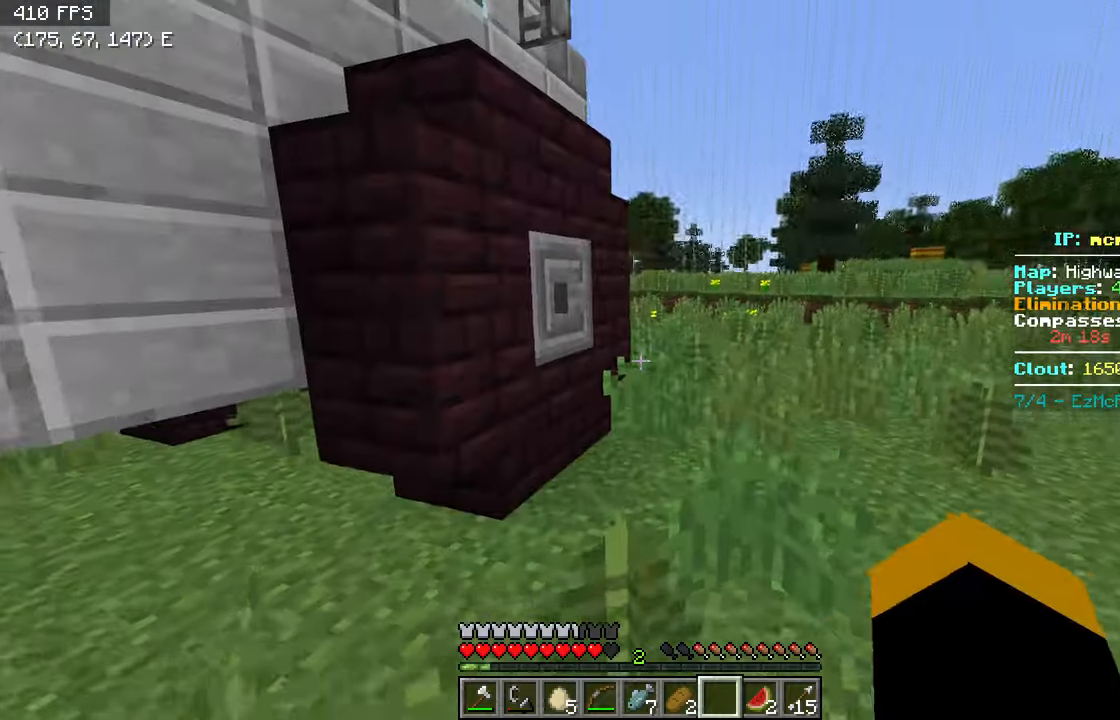
Gameplay with keyboard; each line is a JSON object with the keys held at the frame after it. "events" lists presses ("down") and releases ("up") of "a", "d", "s" and "w" between this image and that frame as [ms after this image, input, new state], when the widget could be followed in between. No other keys are recorded. Mouse input is not recorded.
{"keys": ["d", "w"], "events": [[317, "d", "down"]]}
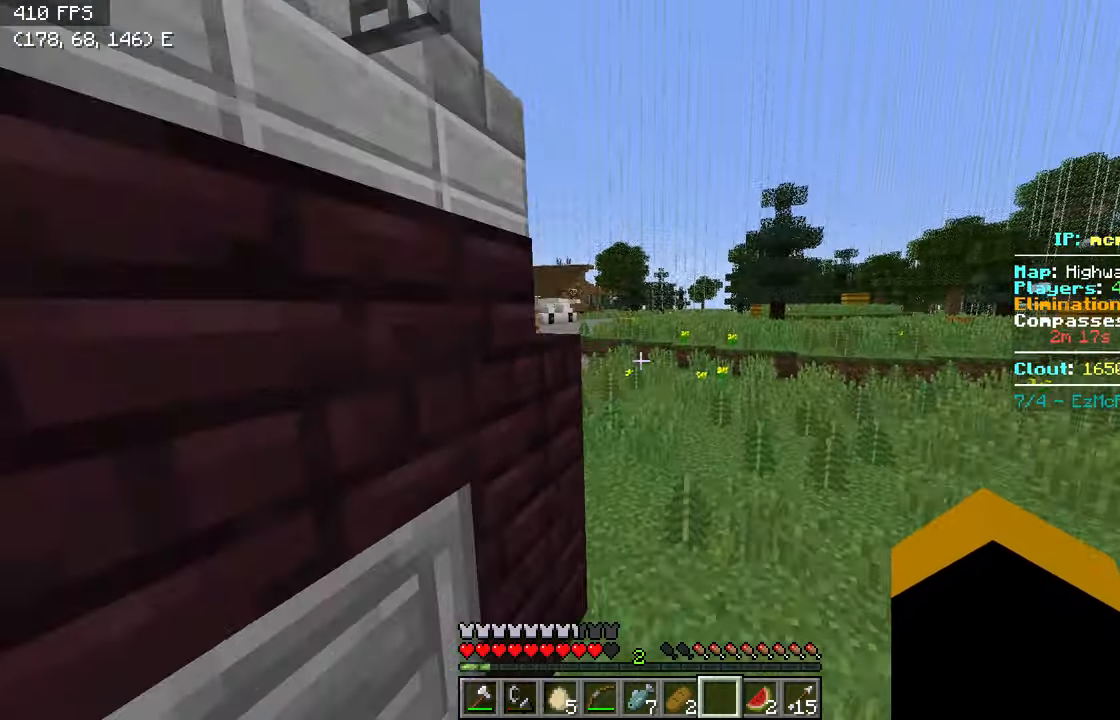
{"keys": ["w"], "events": [[67, "d", "up"]]}
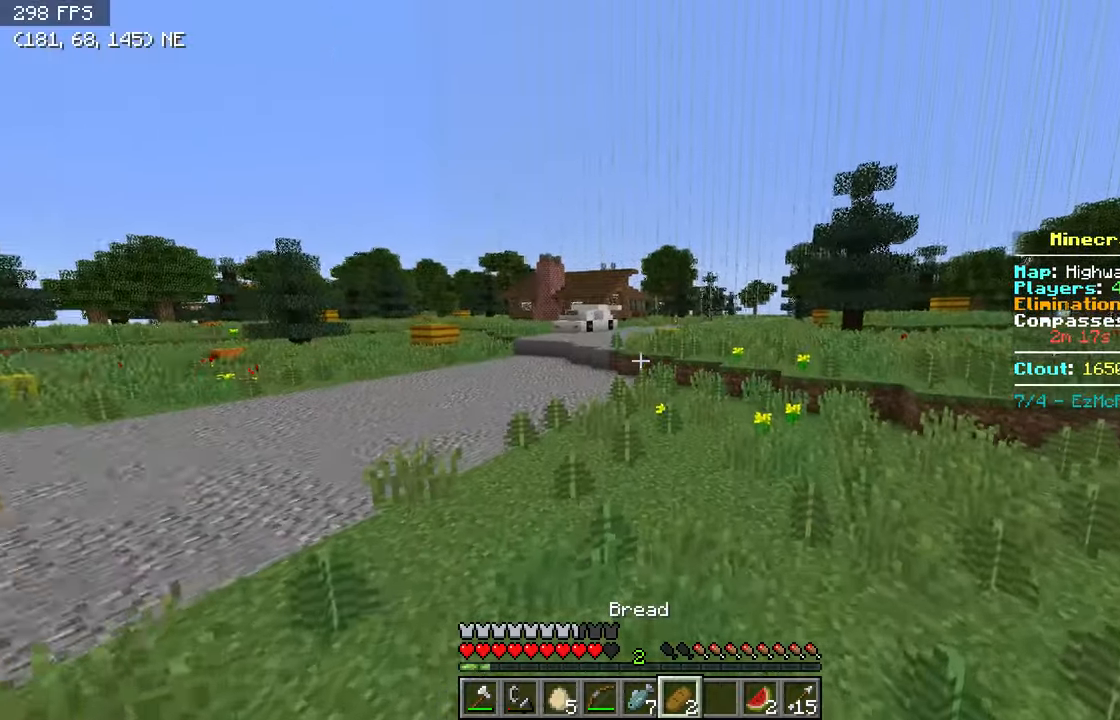
{"keys": ["a", "w"], "events": [[17, "a", "down"]]}
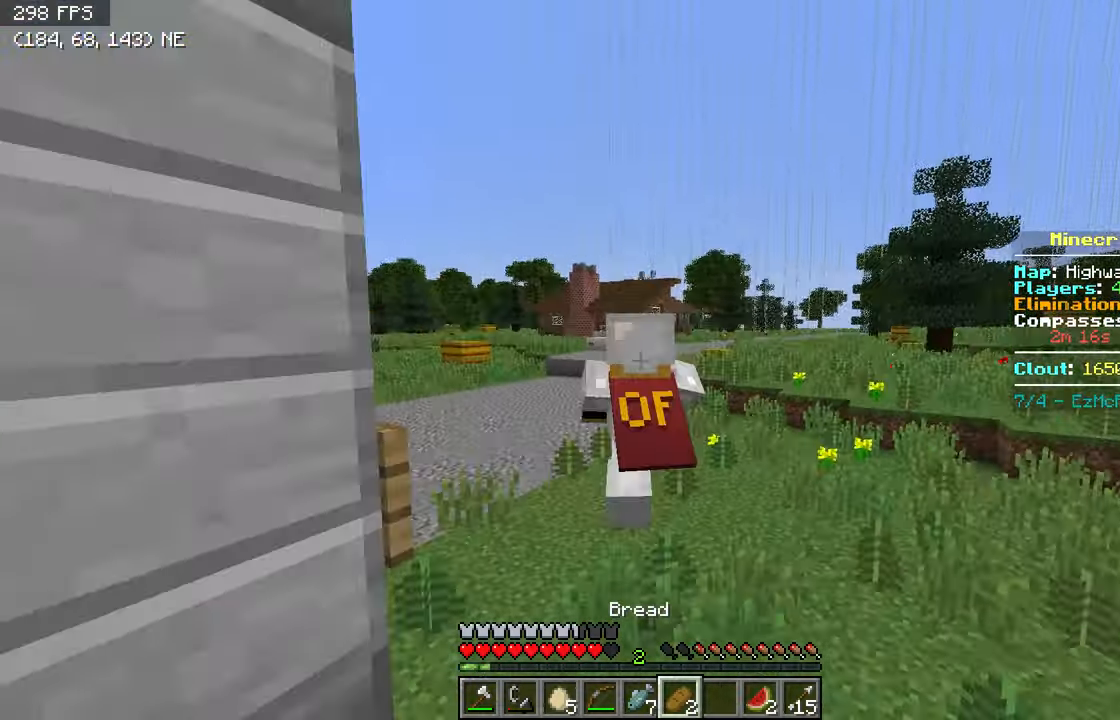
{"keys": ["a", "w"], "events": []}
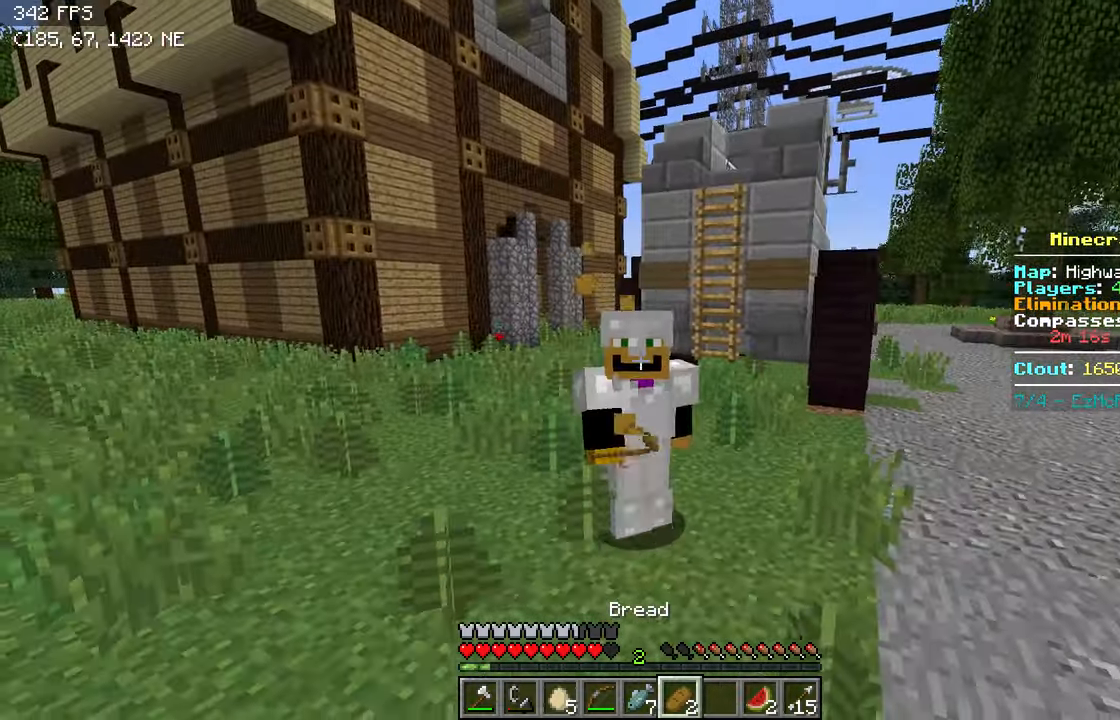
{"keys": ["a", "w"], "events": []}
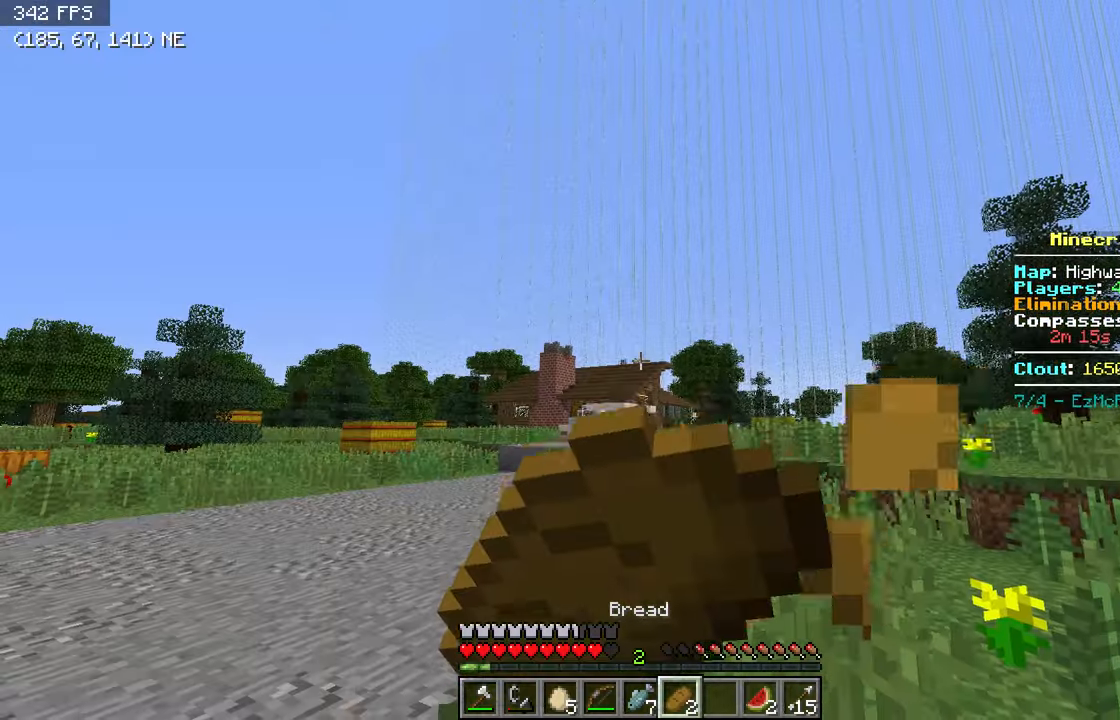
{"keys": ["w"], "events": [[417, "a", "up"]]}
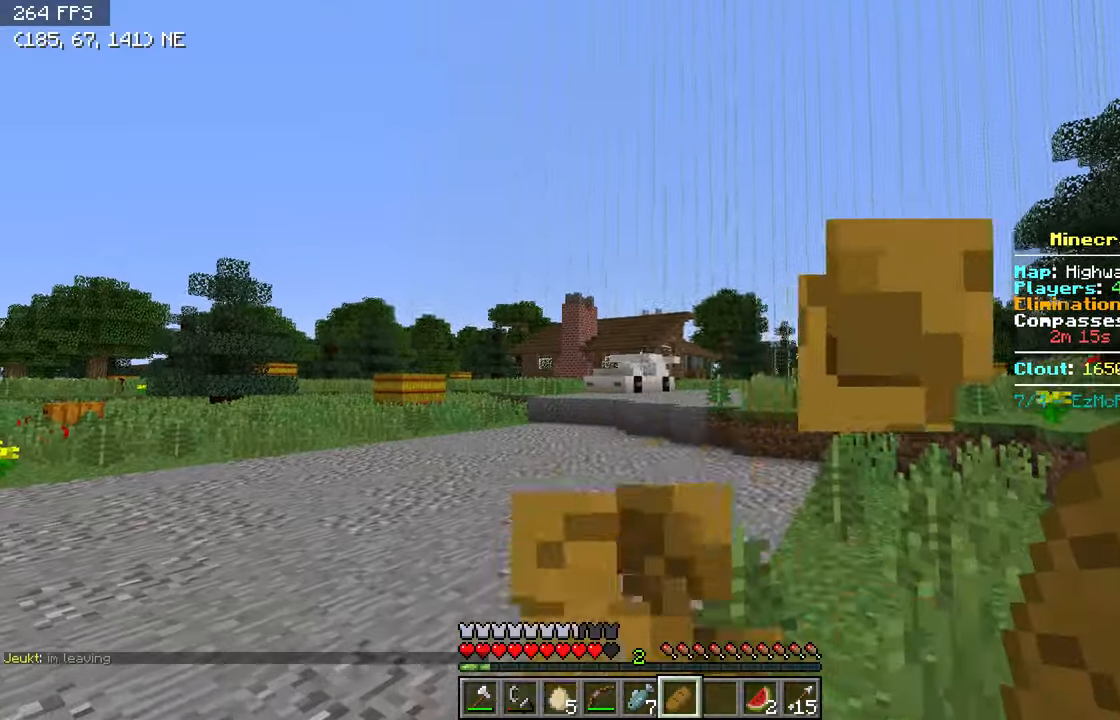
{"keys": ["w"], "events": []}
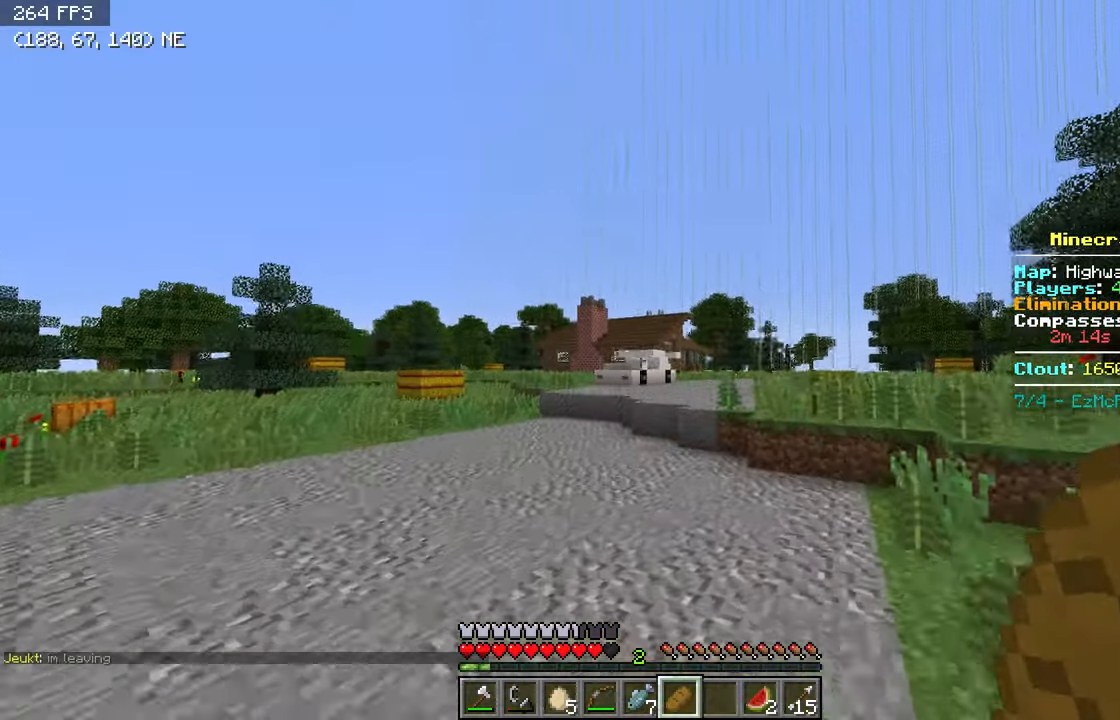
{"keys": ["w"], "events": []}
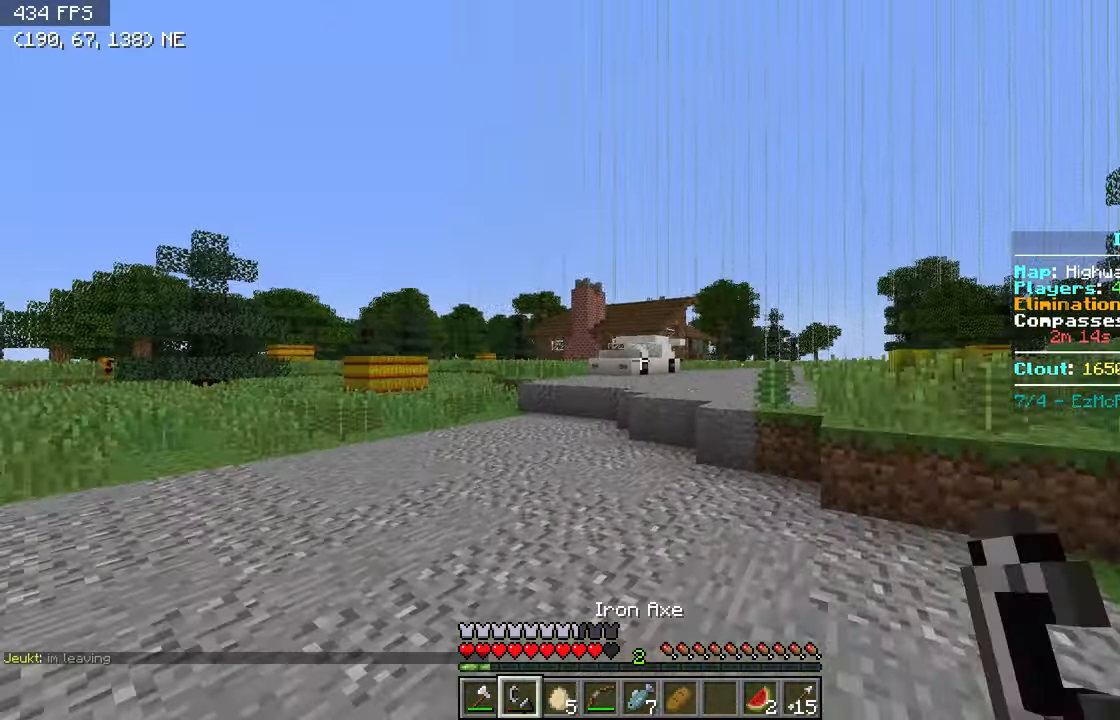
{"keys": ["w"], "events": []}
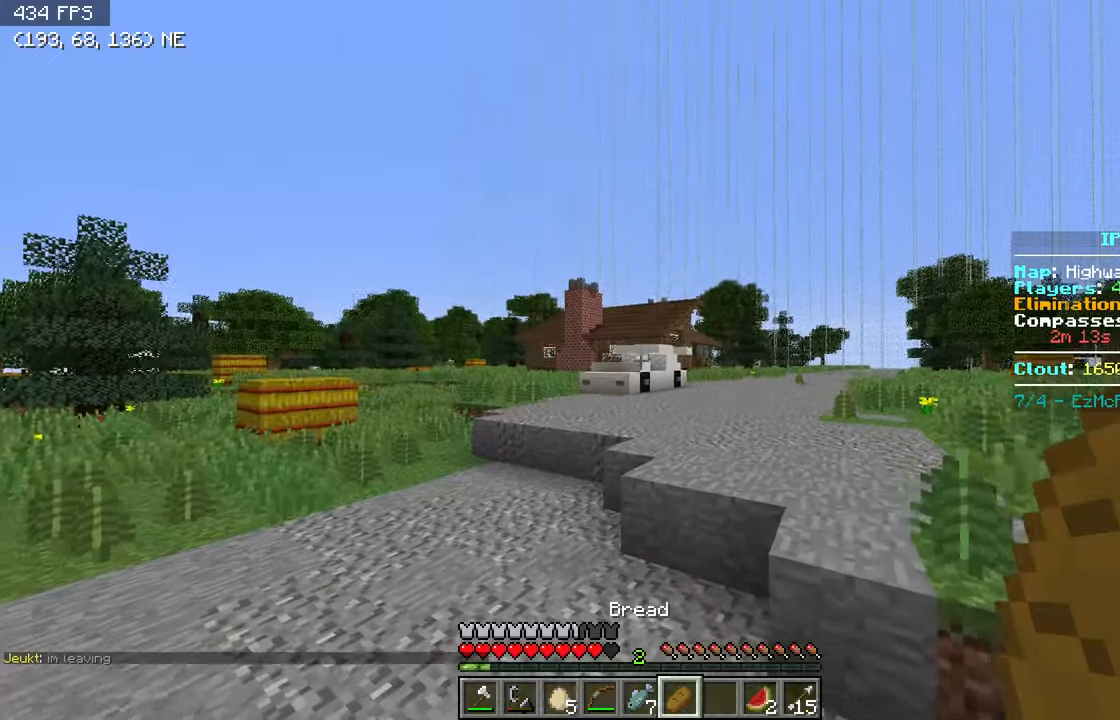
{"keys": ["w"], "events": []}
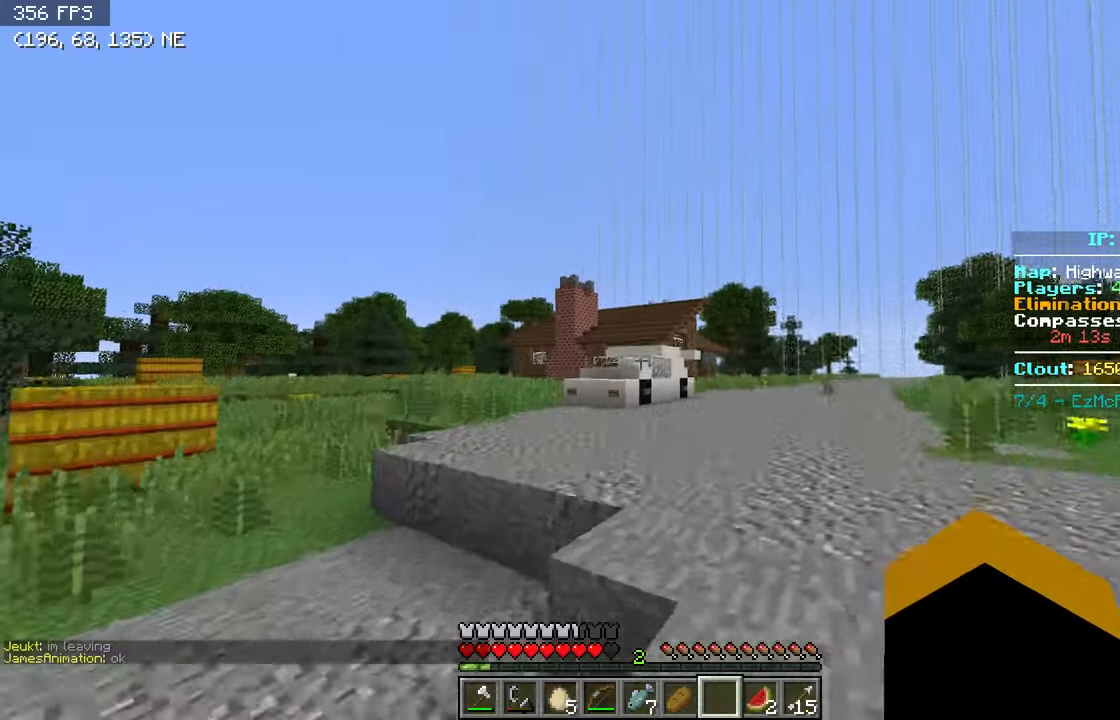
{"keys": ["a", "w"], "events": [[417, "a", "down"]]}
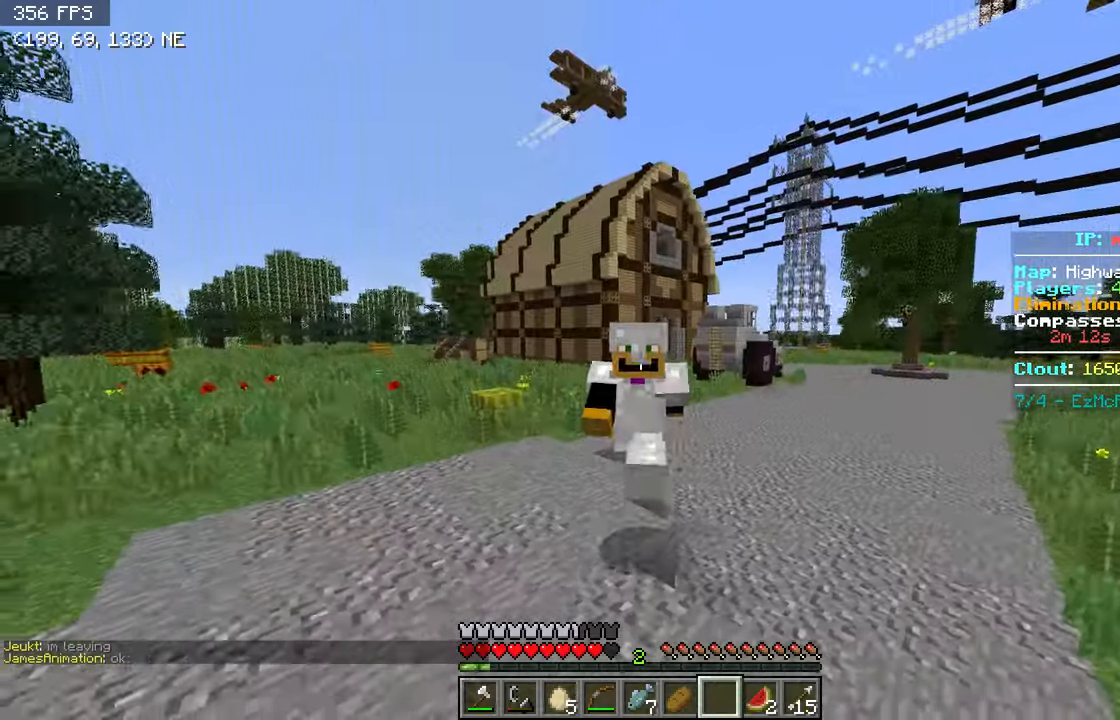
{"keys": ["w"], "events": [[17, "a", "up"]]}
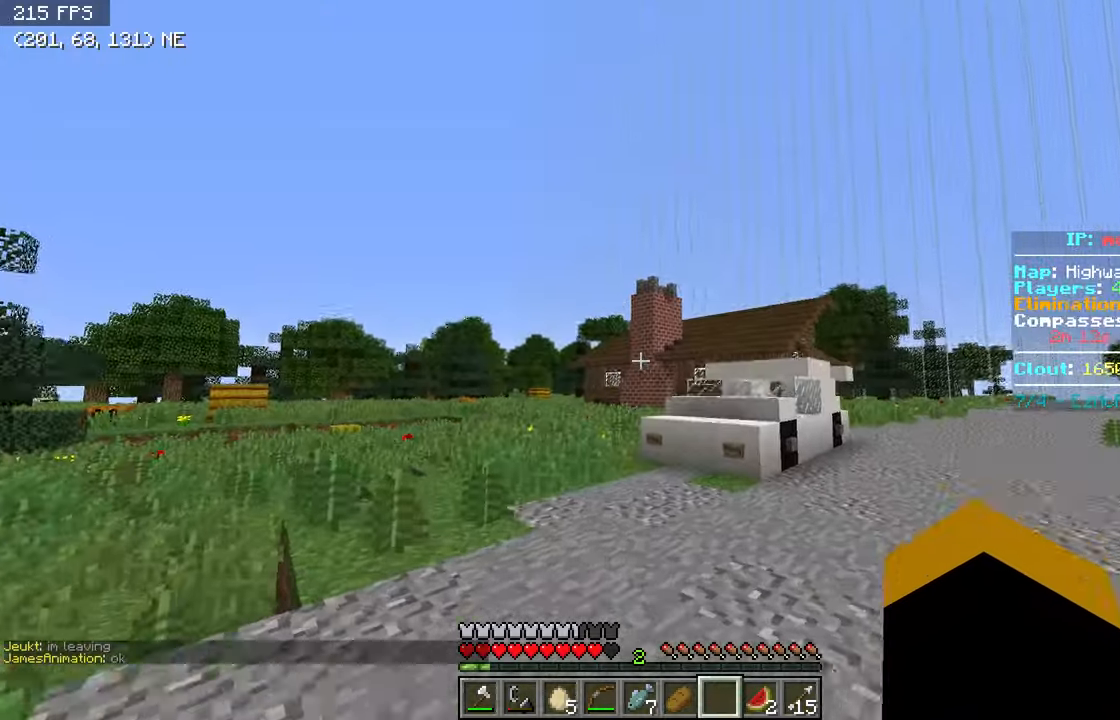
{"keys": ["w"], "events": [[267, "a", "down"], [467, "a", "up"]]}
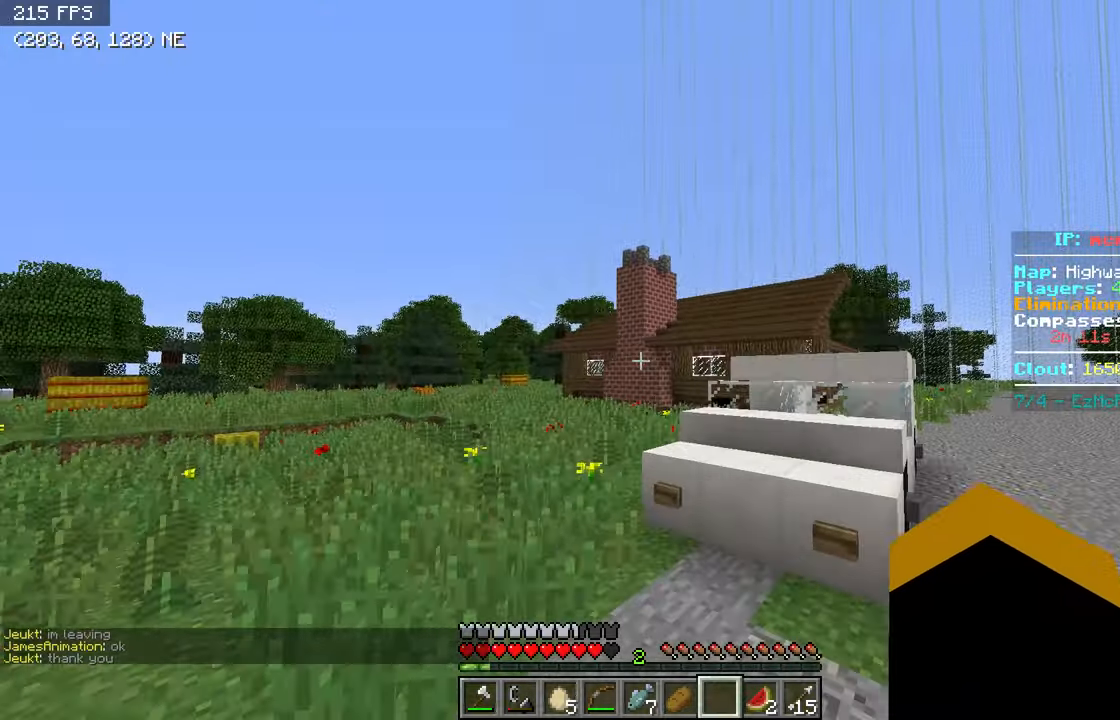
{"keys": ["w"], "events": [[117, "a", "down"], [317, "a", "up"]]}